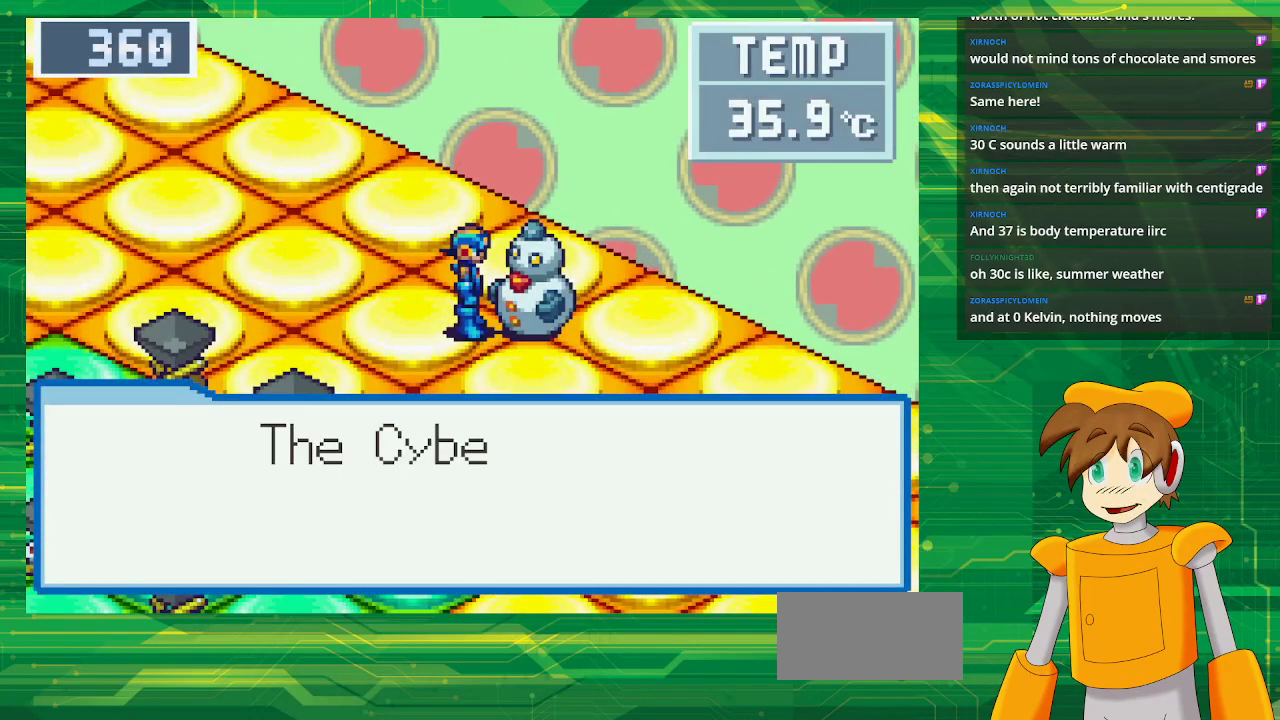
Gameplay with a controller (Nintendo layout); each line is a JSON object with the inputs held at the frame after it. "events" lists button and stick changes between this image and that frame as [ms after this image, input, new state], when the widget could be followed in between. Not read: L3 R3.
{"buttons": [], "events": [[167, "A", "down"], [283, "A", "up"]]}
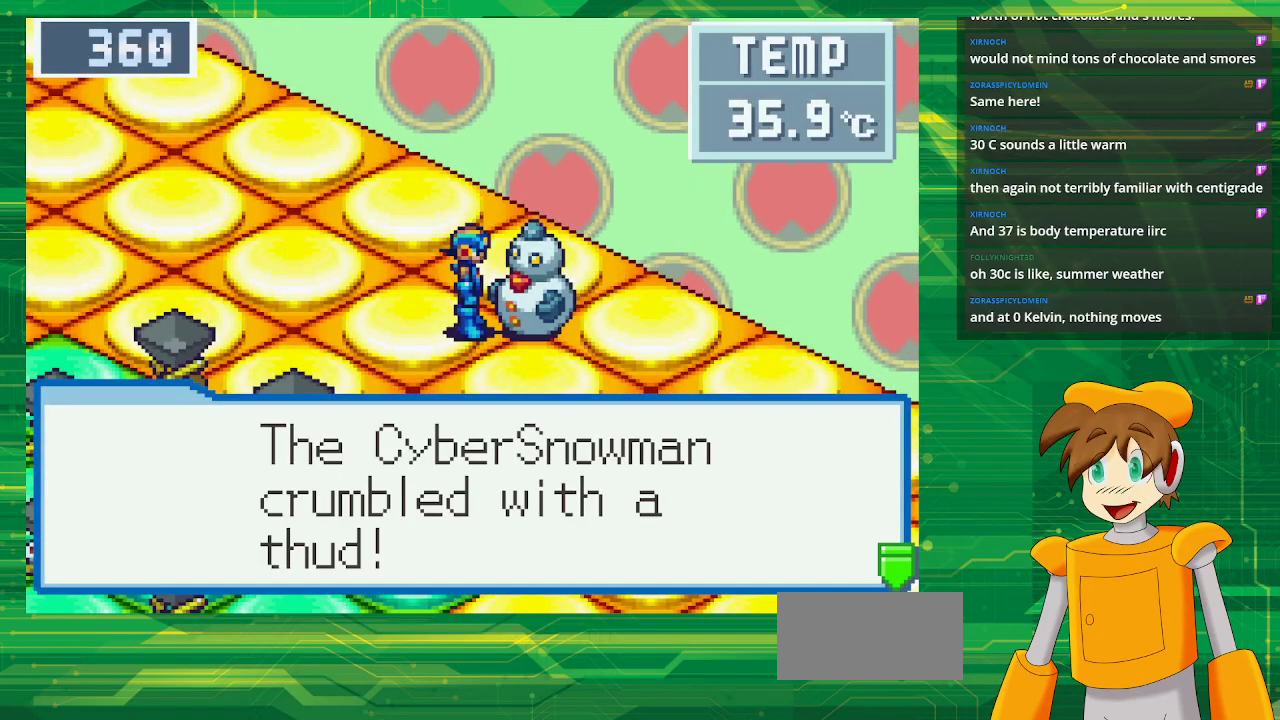
{"buttons": [], "events": [[67, "A", "down"], [217, "A", "up"]]}
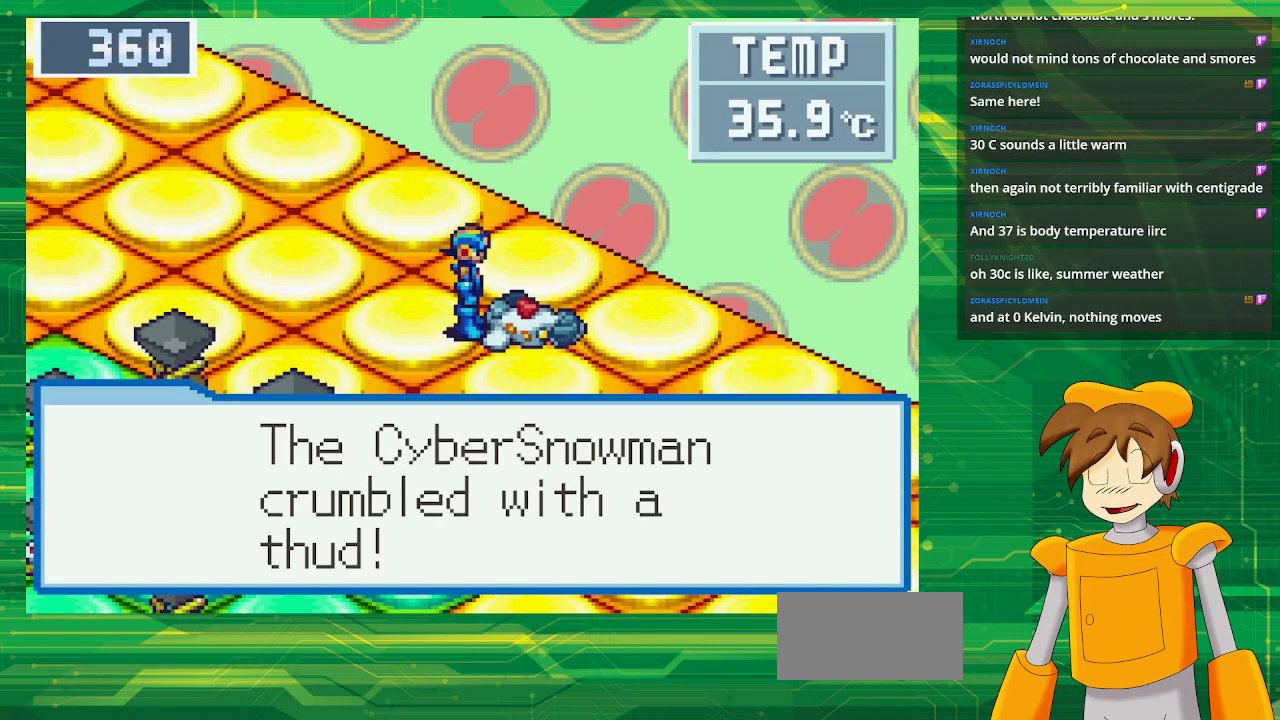
{"buttons": [], "events": []}
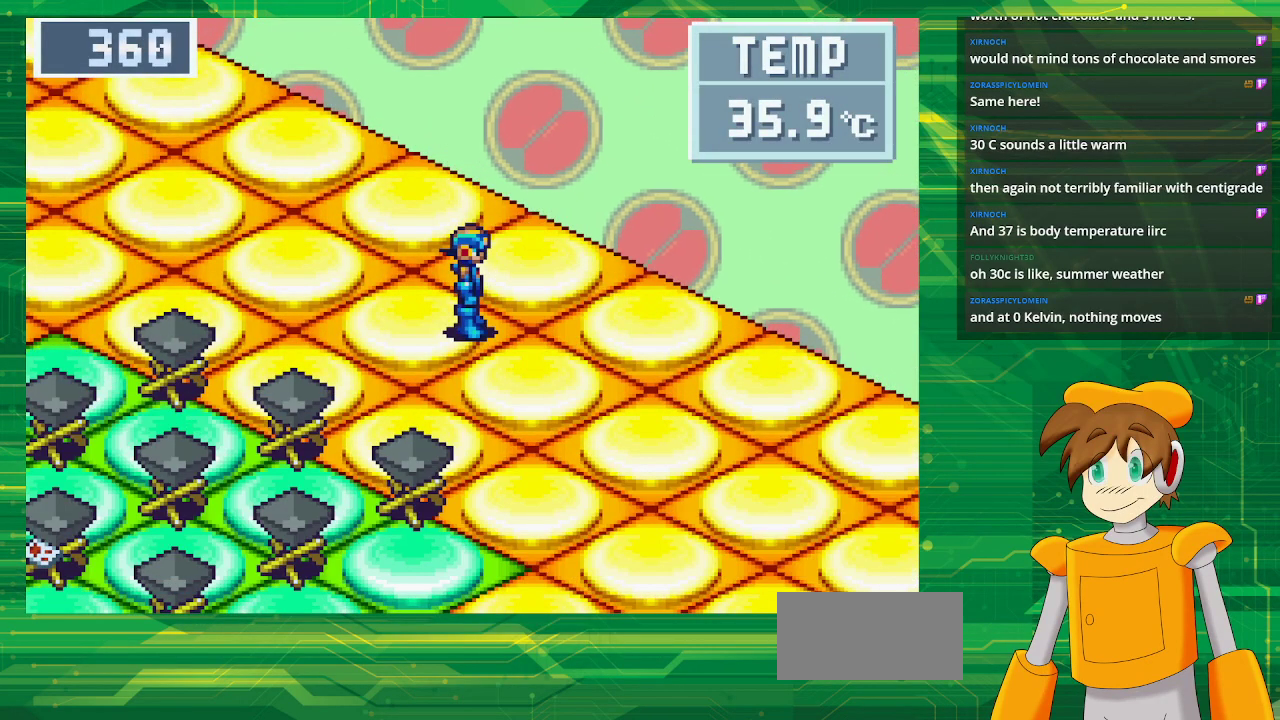
{"buttons": ["B", "DPAD_DOWN", "DPAD_RIGHT"], "events": [[50, "B", "down"], [50, "DPAD_DOWN", "down"], [50, "DPAD_RIGHT", "down"]]}
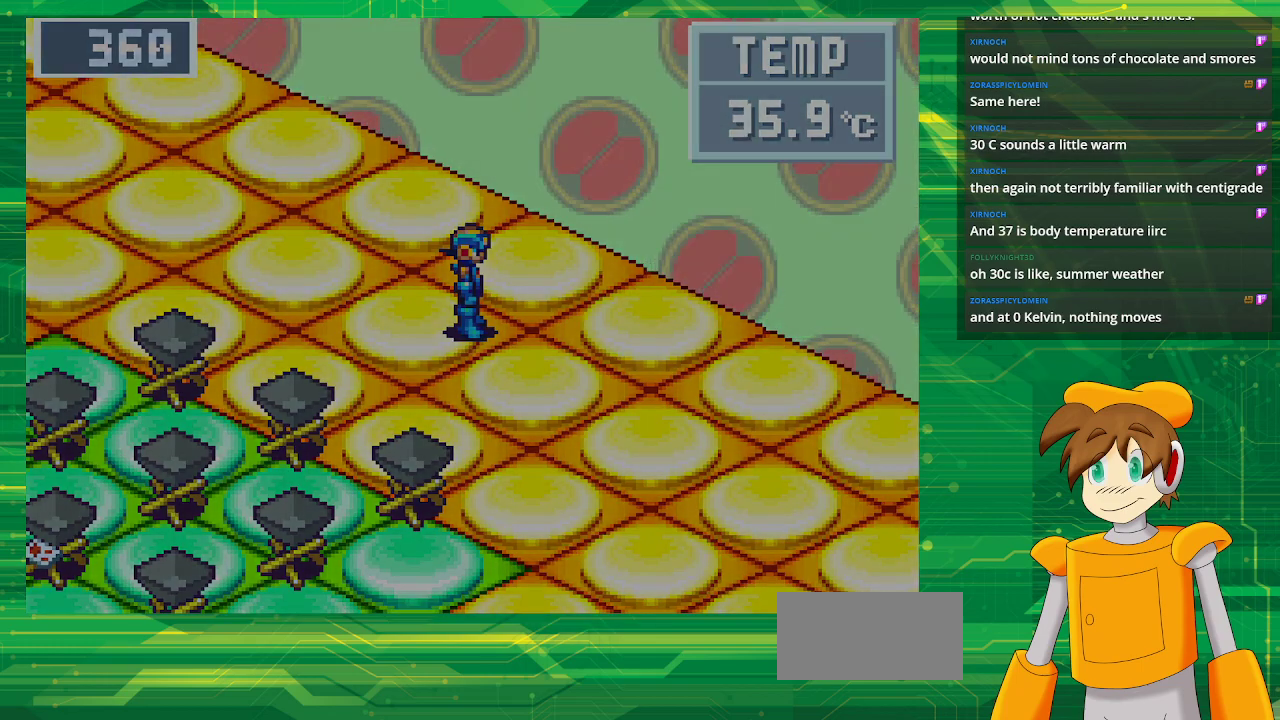
{"buttons": ["B", "DPAD_DOWN", "DPAD_RIGHT"], "events": []}
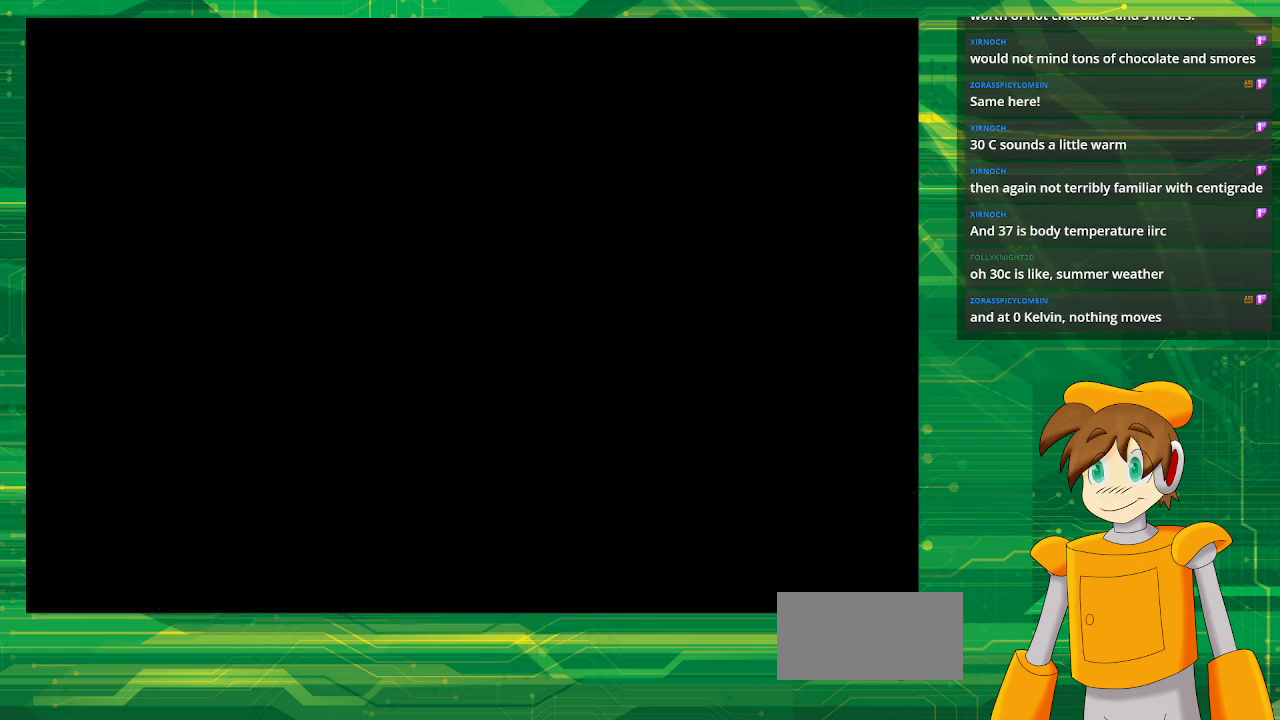
{"buttons": ["B", "DPAD_DOWN", "DPAD_RIGHT"], "events": []}
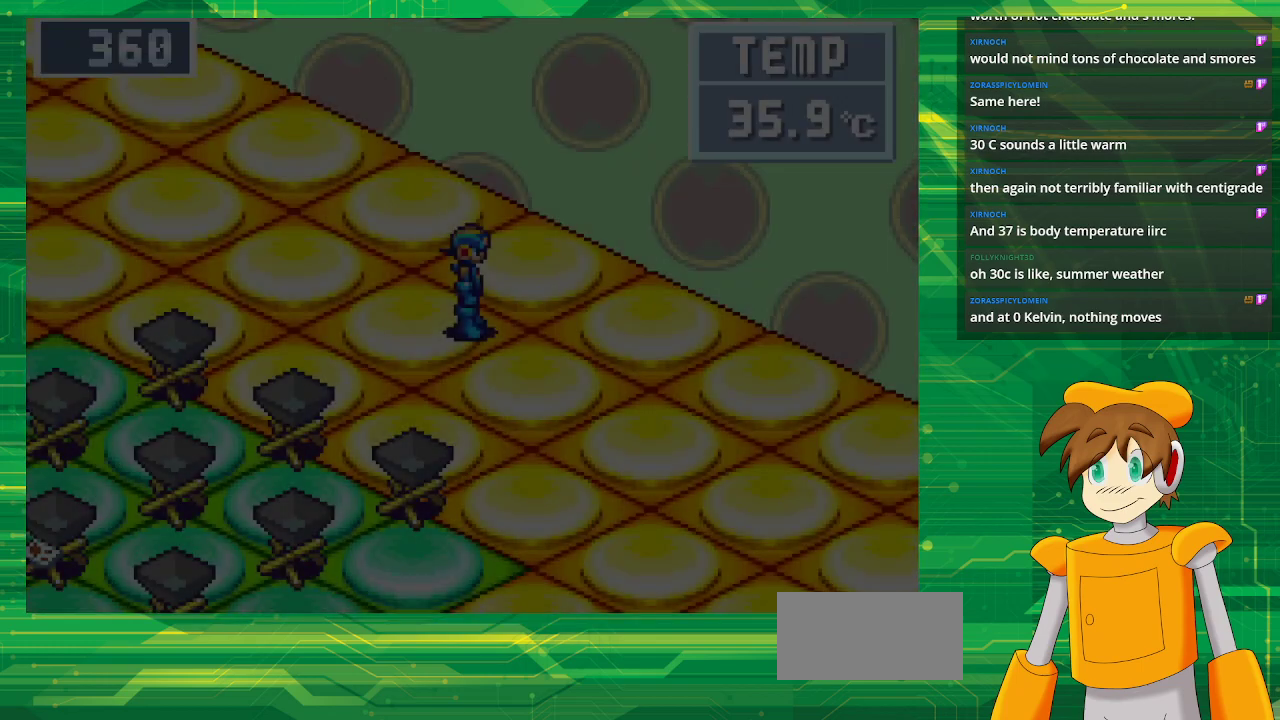
{"buttons": ["B", "DPAD_DOWN", "DPAD_RIGHT"], "events": []}
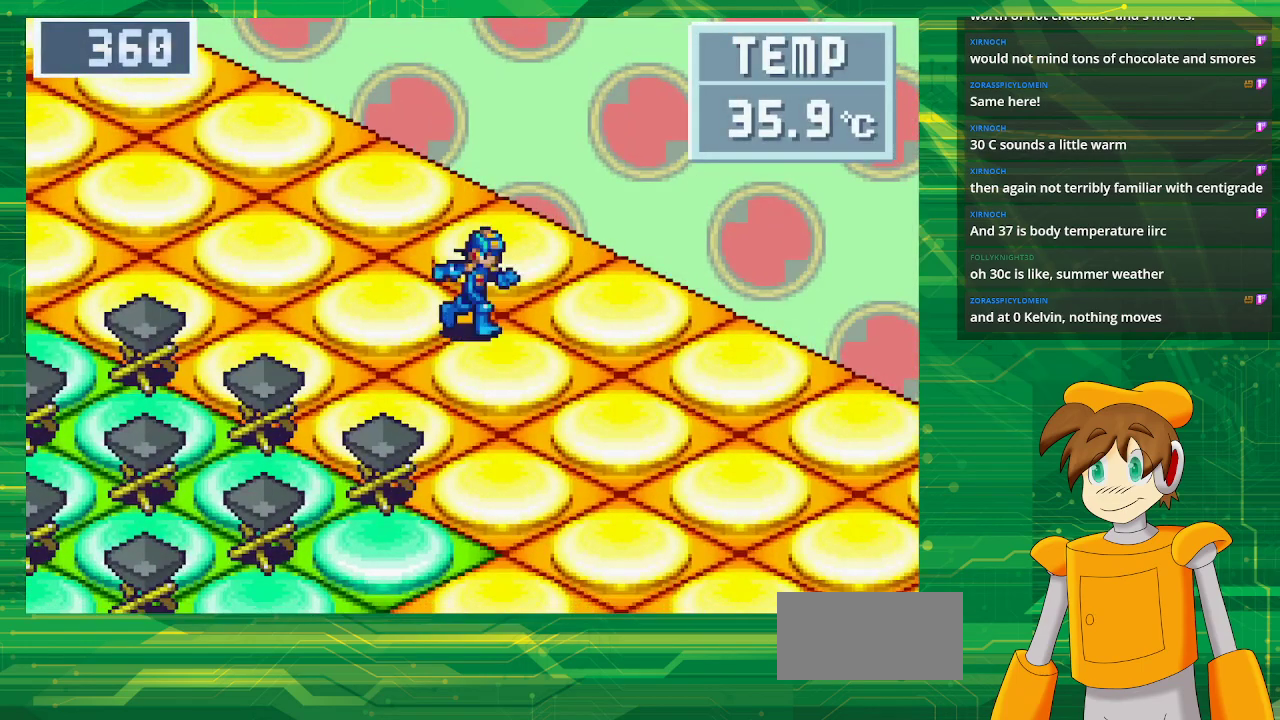
{"buttons": ["B", "DPAD_DOWN", "DPAD_RIGHT"], "events": []}
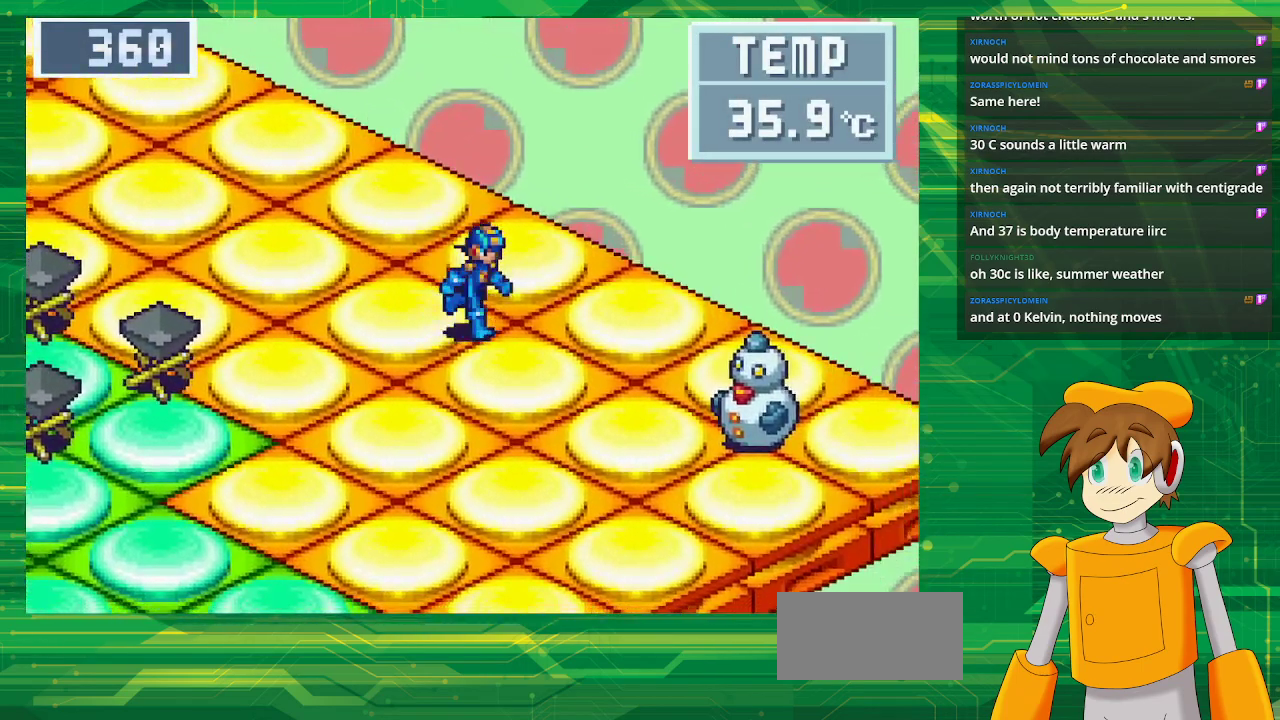
{"buttons": ["A", "B", "DPAD_DOWN", "DPAD_RIGHT"], "events": [[467, "A", "down"]]}
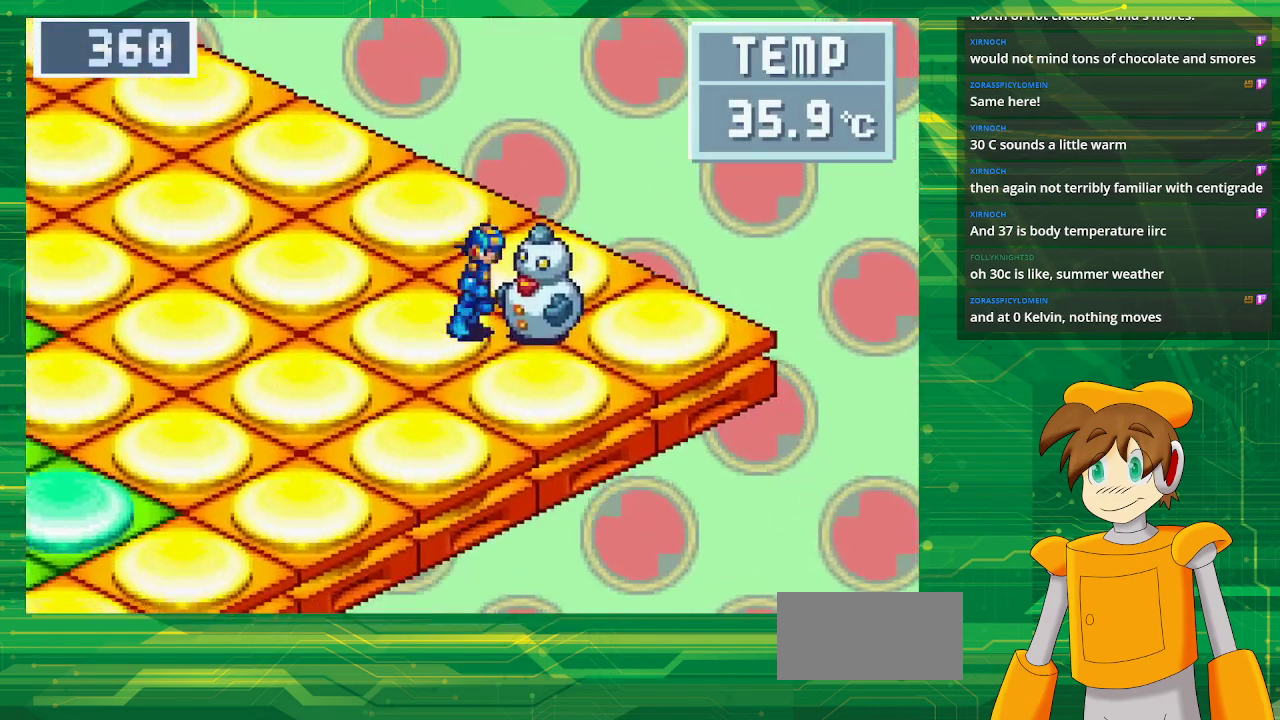
{"buttons": [], "events": [[100, "DPAD_DOWN", "up"], [150, "DPAD_RIGHT", "up"], [183, "A", "up"], [200, "B", "up"]]}
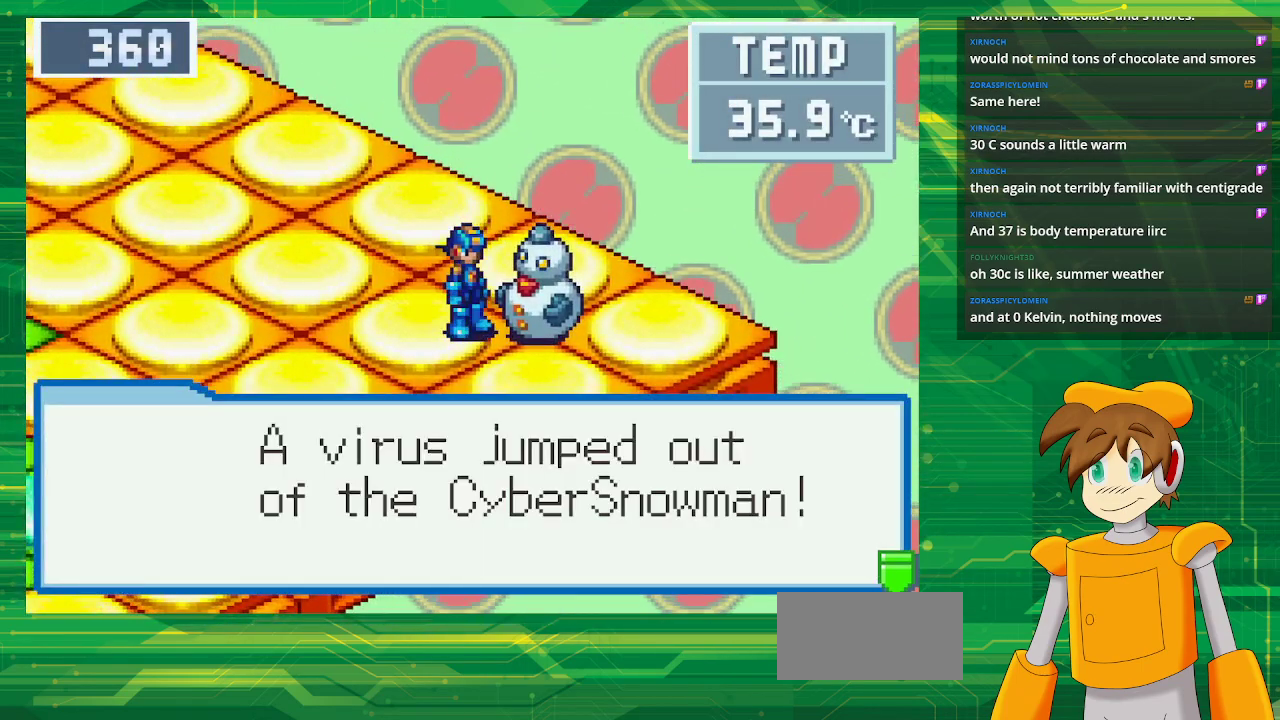
{"buttons": [], "events": [[183, "A", "down"], [350, "A", "up"]]}
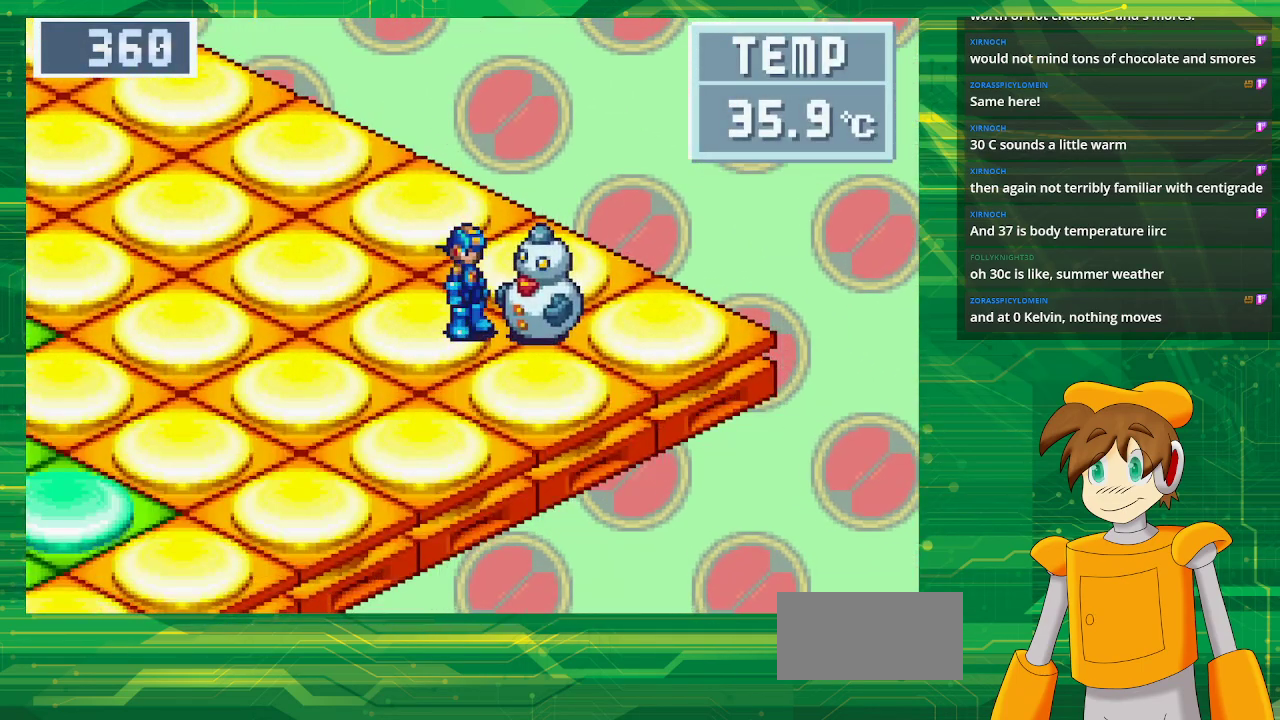
{"buttons": [], "events": []}
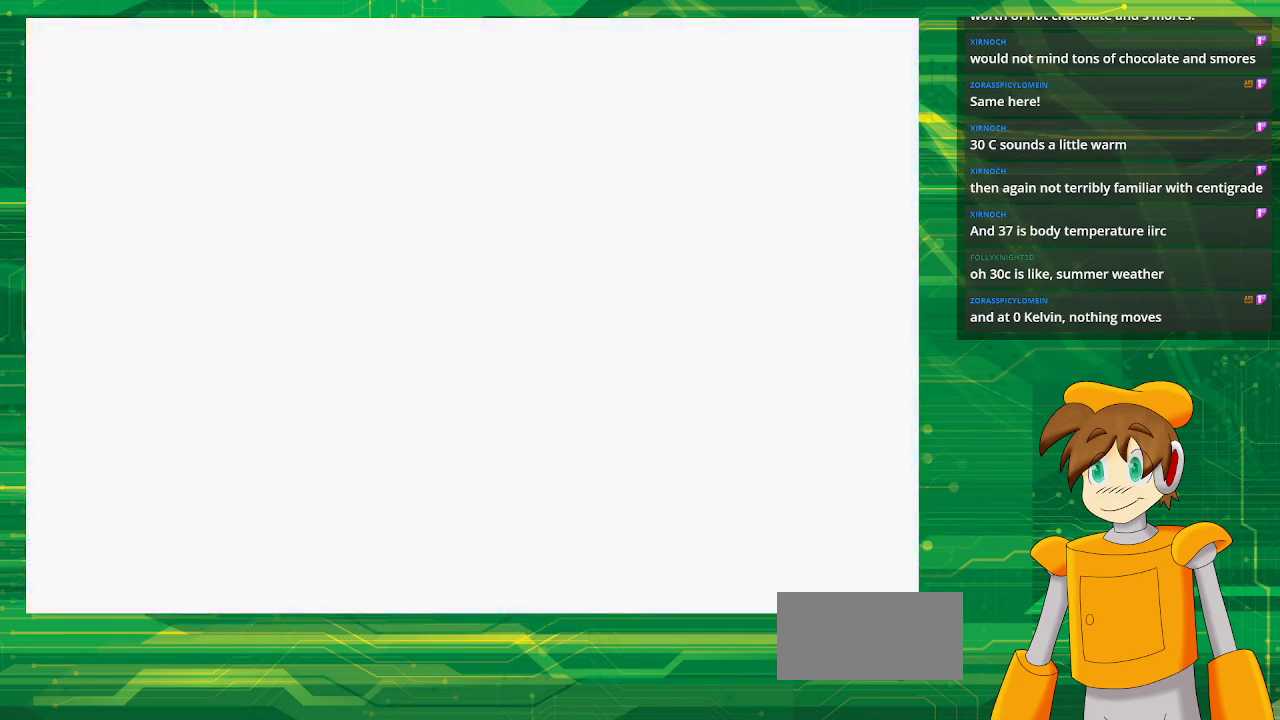
{"buttons": [], "events": []}
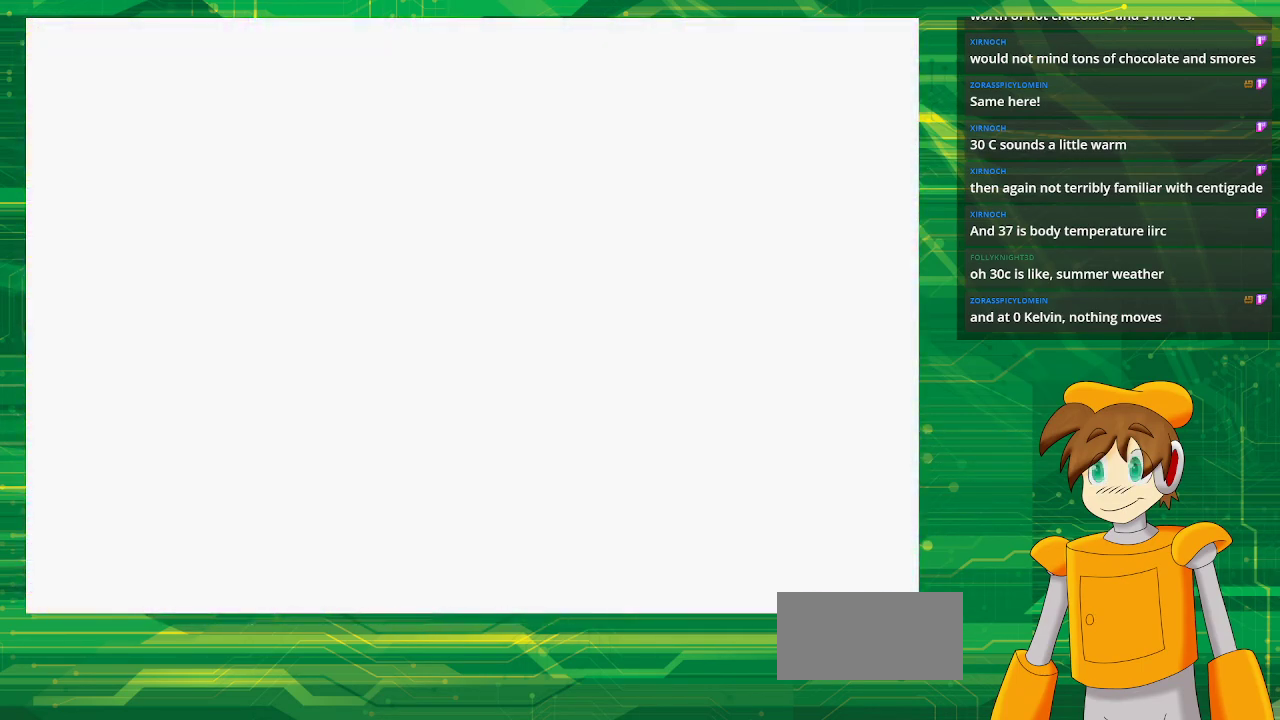
{"buttons": [], "events": []}
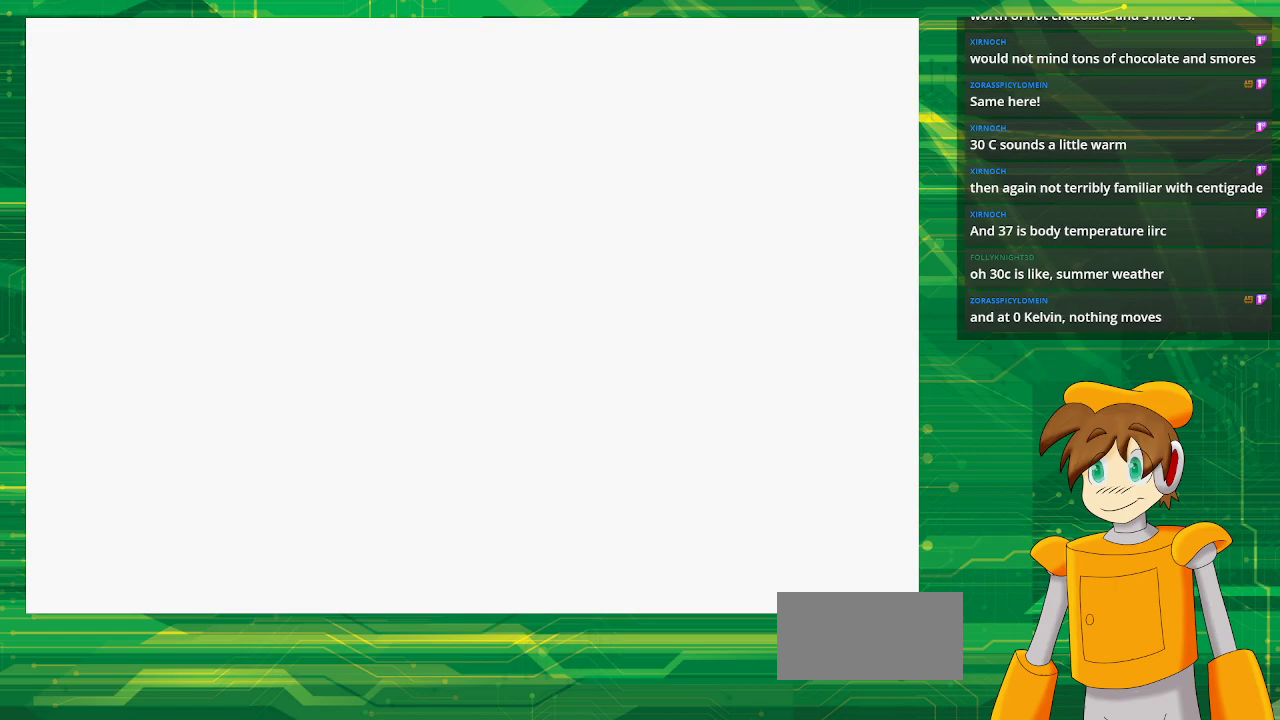
{"buttons": [], "events": []}
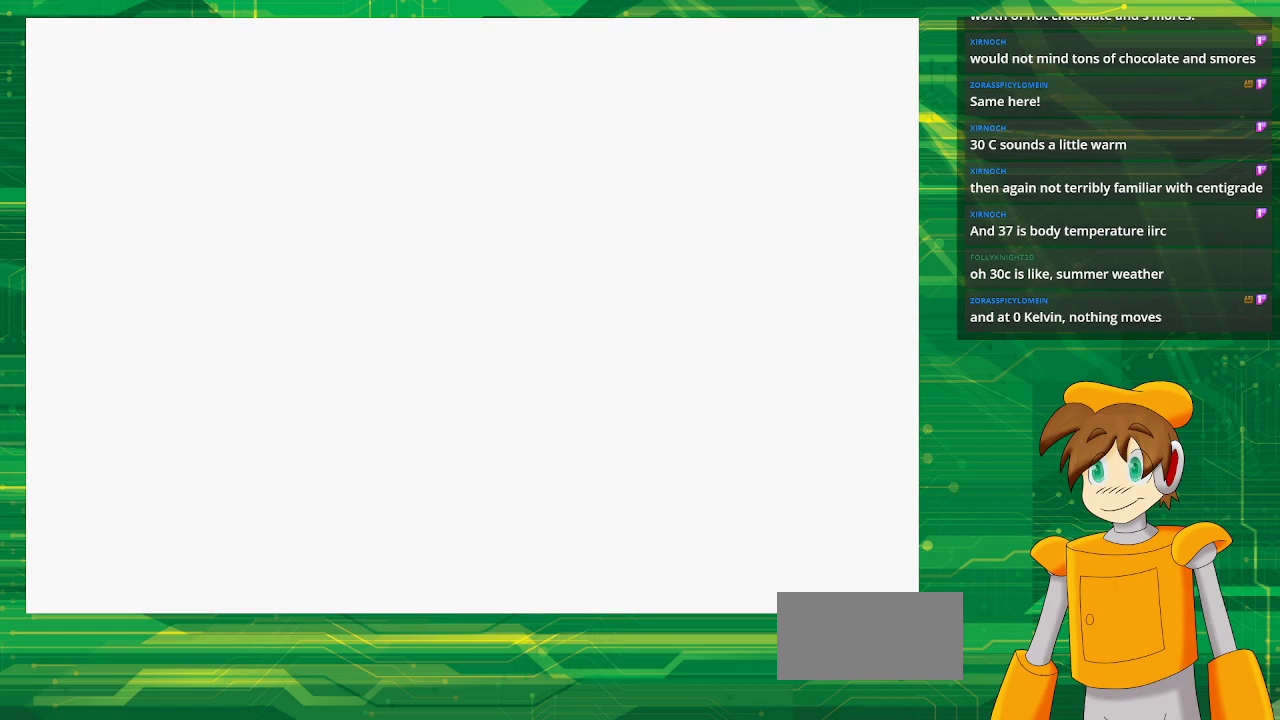
{"buttons": [], "events": []}
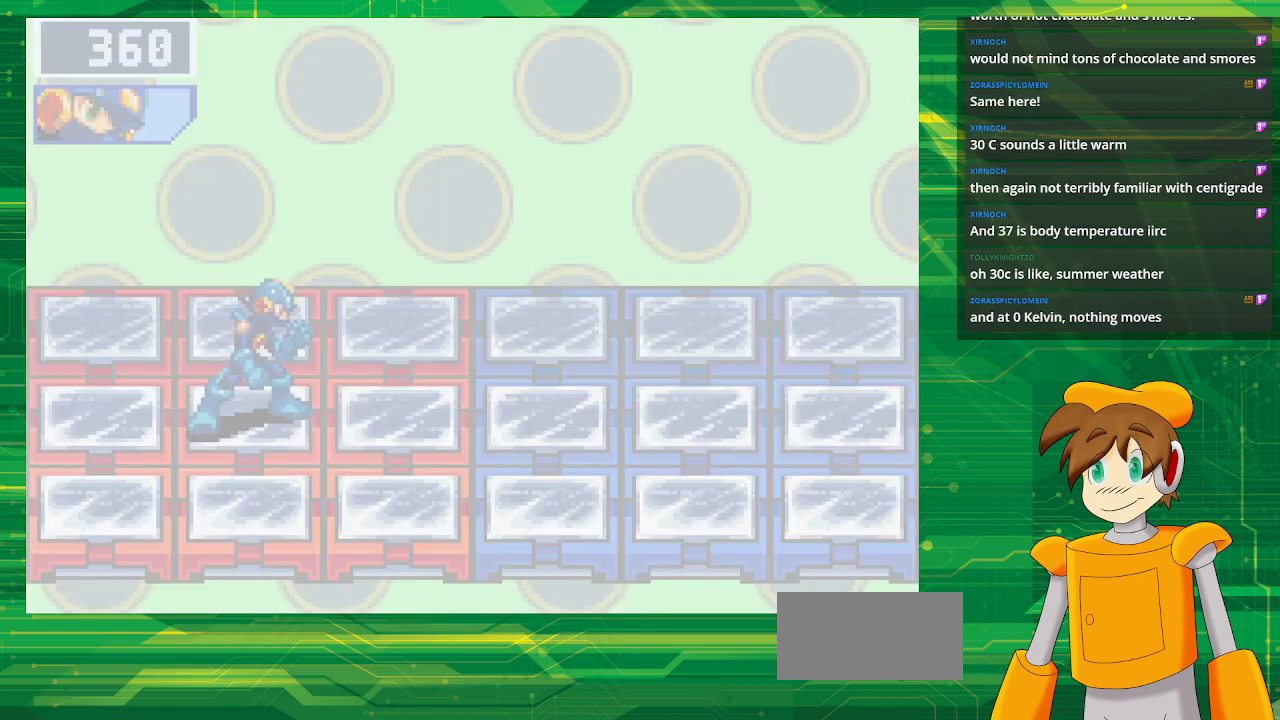
{"buttons": [], "events": []}